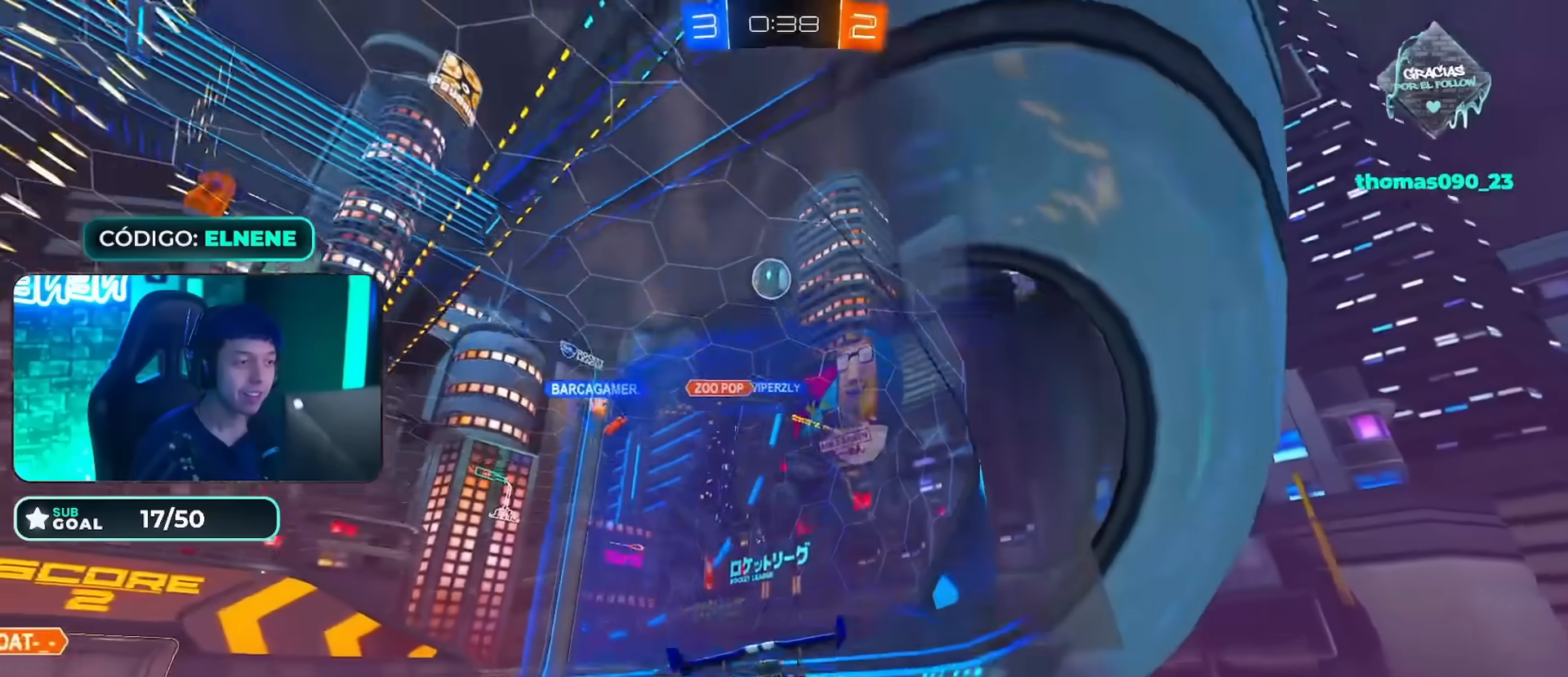
Gameplay with a controller (PlayStation layout); each line is a JSON object with the inputs held at the frame after it. "events" lists button and stick changes between this image and that frame as [ms after this image, input, new state], when the widget could be followed in between.
{"buttons": ["R2"], "left_stick": "left", "right_stick": "center", "events": [[134, "SQUARE", "up"], [184, "left_stick", "left"], [250, "SQUARE", "down"], [317, "SQUARE", "up"]]}
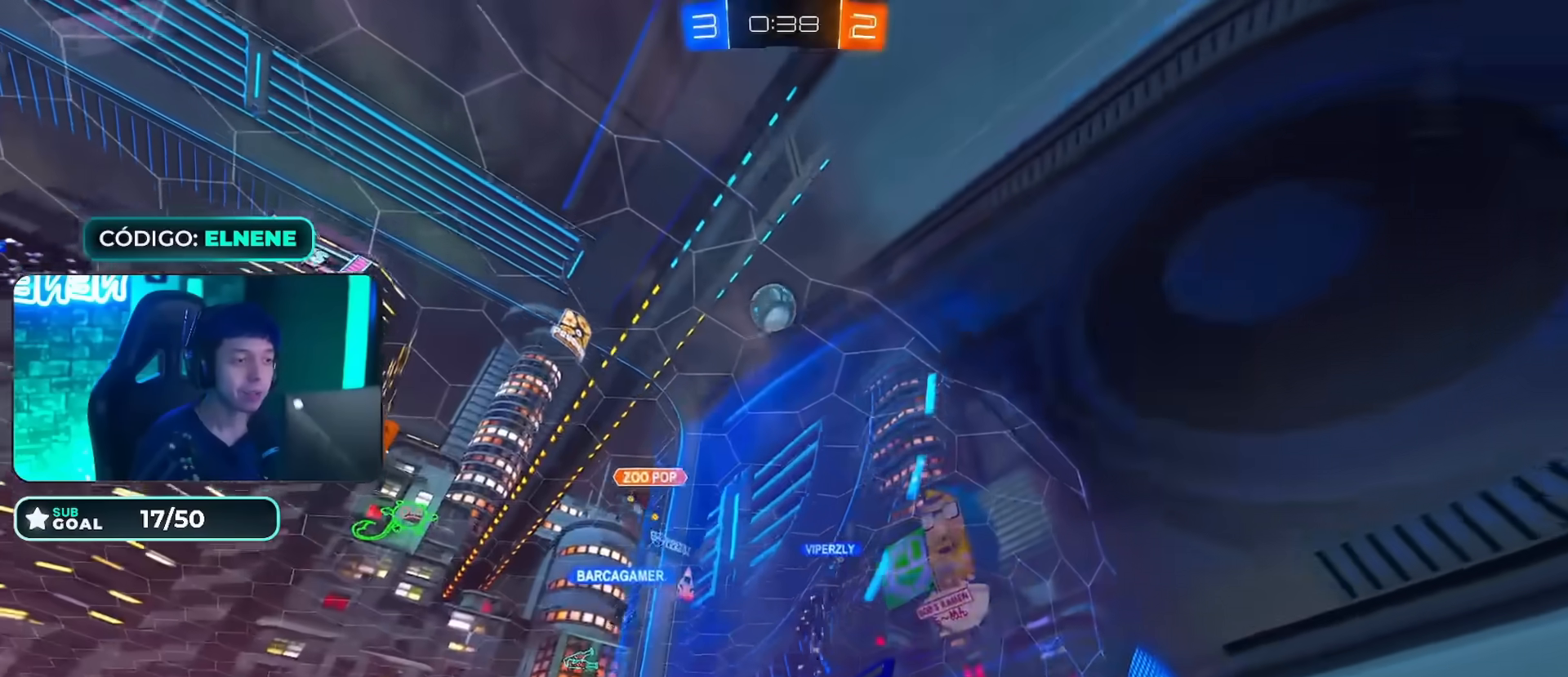
{"buttons": [], "left_stick": "center", "right_stick": "center", "events": [[66, "R2", "up"], [183, "R2", "down"], [483, "left_stick", "center"], [500, "R2", "up"]]}
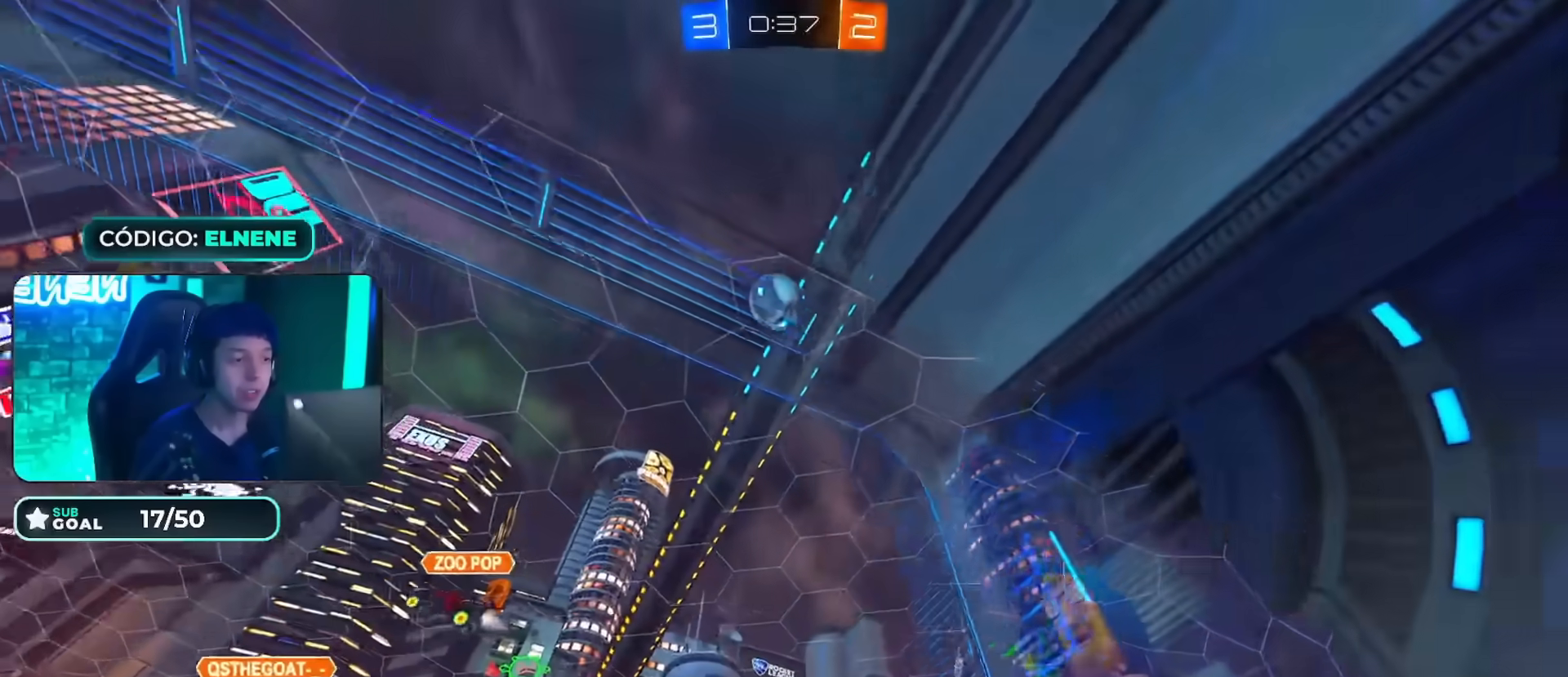
{"buttons": [], "left_stick": "center", "right_stick": "center", "events": [[17, "R2", "down"], [167, "R2", "up"], [184, "left_stick", "left"], [267, "left_stick", "down-left"], [384, "left_stick", "center"]]}
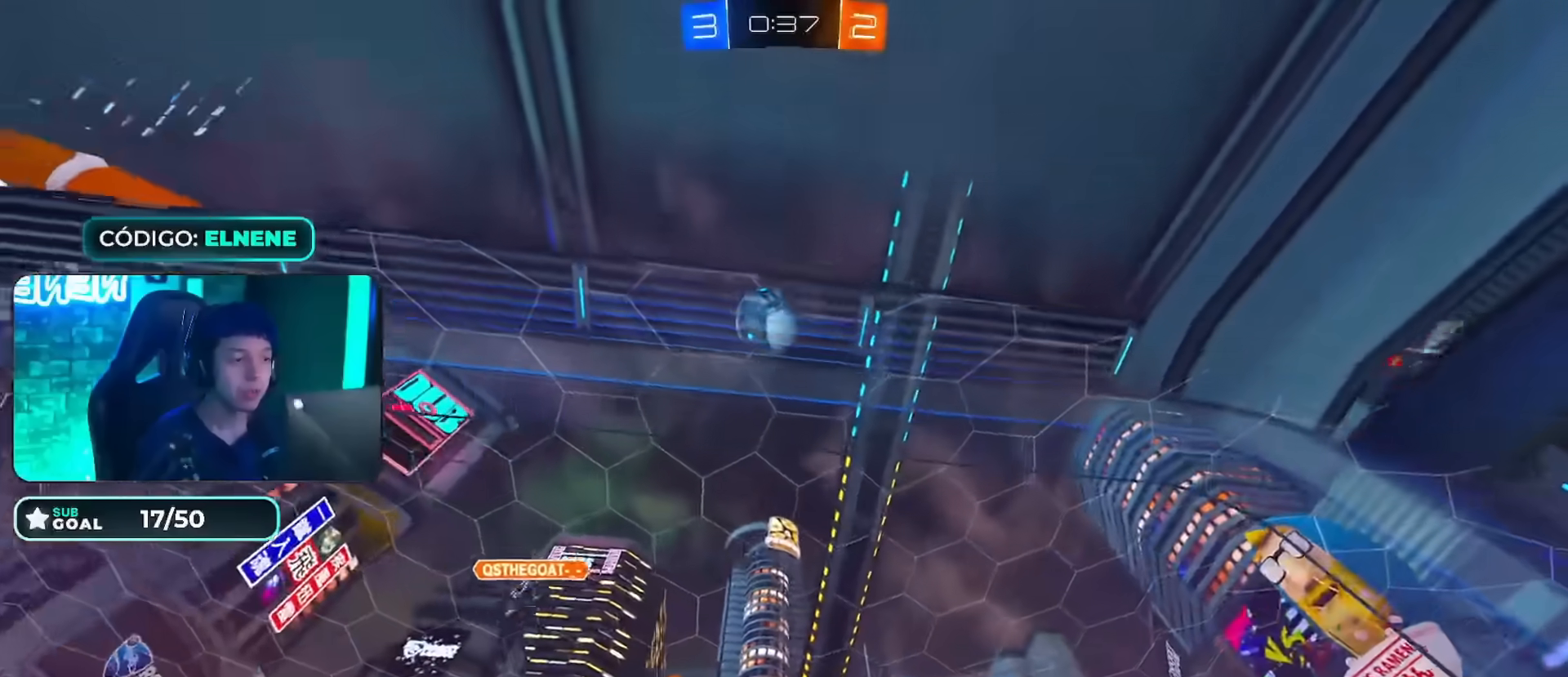
{"buttons": [], "left_stick": "right", "right_stick": "center", "events": [[100, "left_stick", "right"], [150, "R2", "down"], [350, "R2", "up"]]}
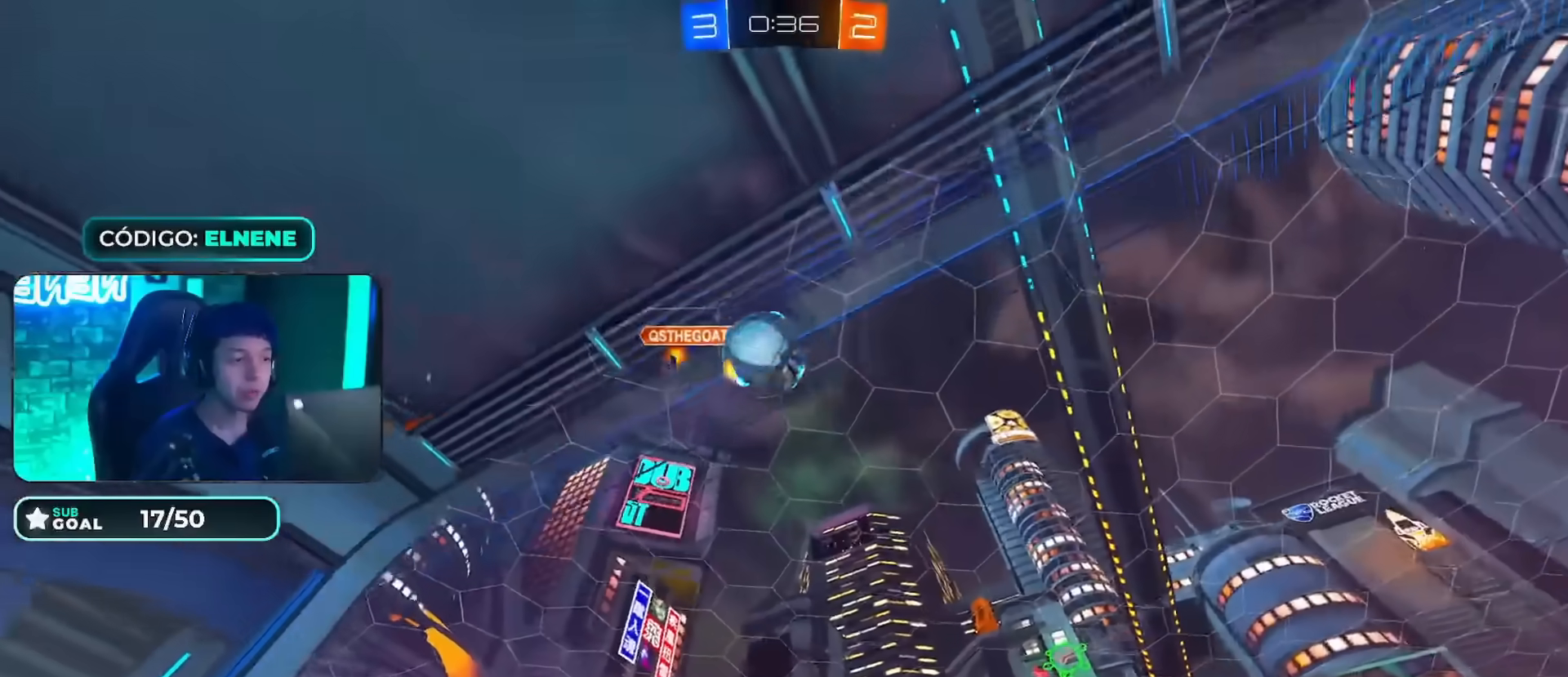
{"buttons": ["R2"], "left_stick": "right", "right_stick": "center", "events": [[167, "R2", "down"], [184, "left_stick", "center"], [267, "left_stick", "right"]]}
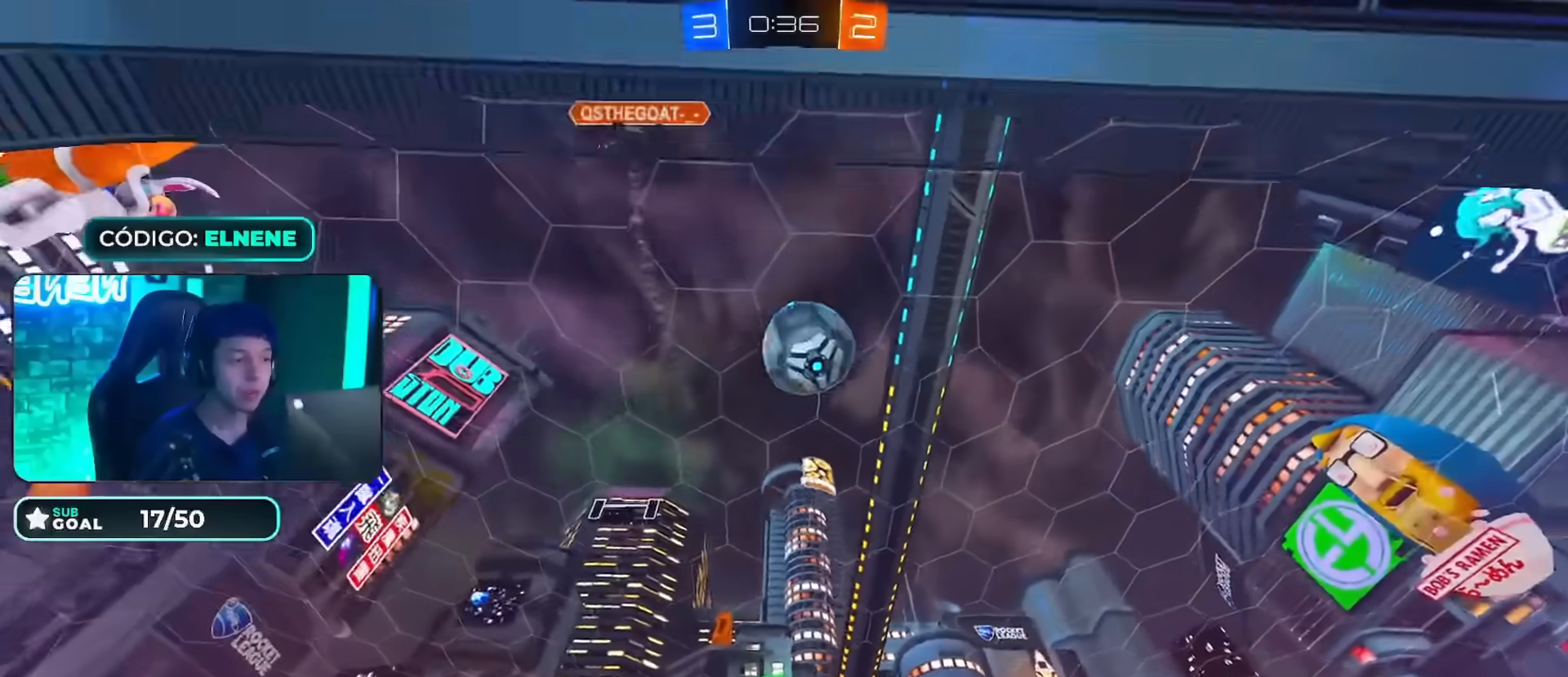
{"buttons": ["CROSS", "CIRCLE", "TRIANGLE", "R2"], "left_stick": "left", "right_stick": "center", "events": [[133, "CROSS", "down"], [183, "left_stick", "down"], [267, "CROSS", "up"], [283, "left_stick", "center"], [317, "CROSS", "down"], [383, "left_stick", "down-left"], [433, "CIRCLE", "down"], [450, "TRIANGLE", "down"], [450, "left_stick", "left"]]}
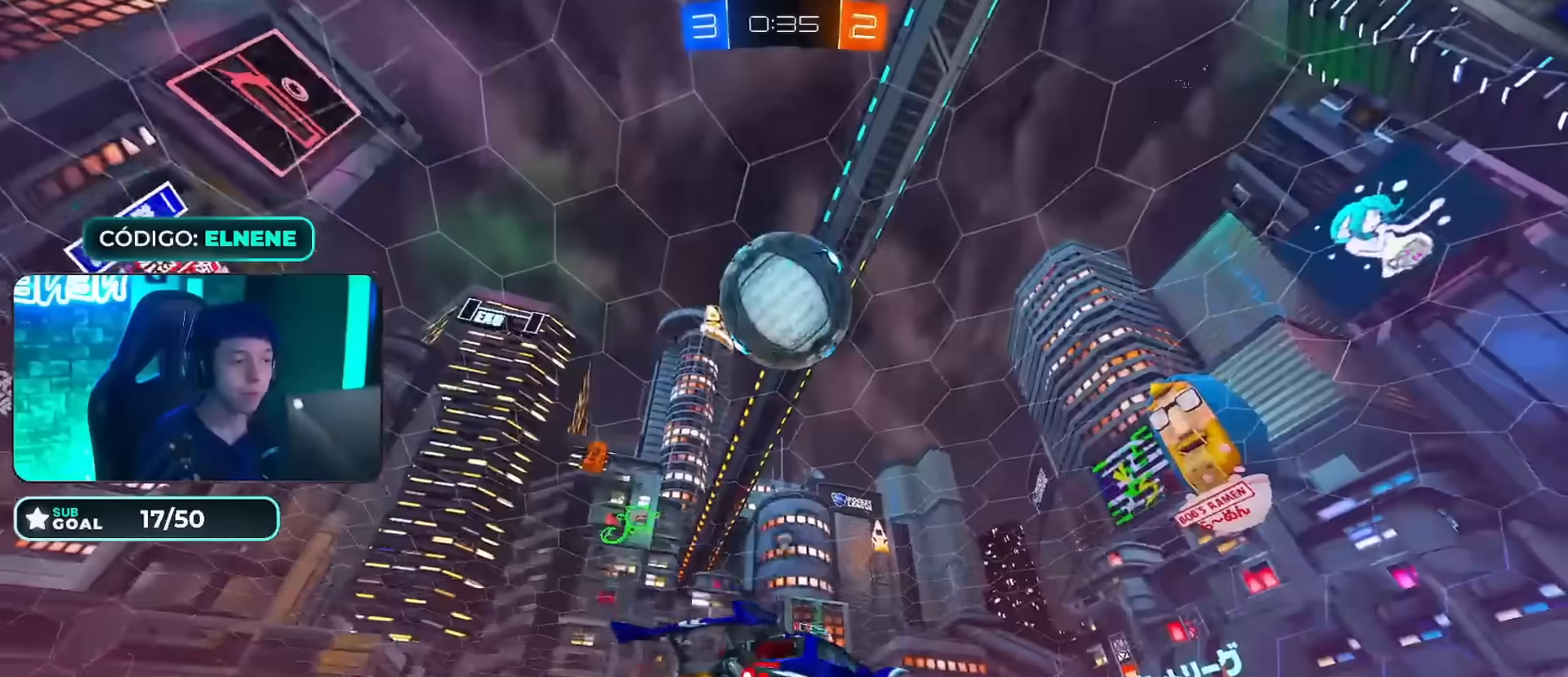
{"buttons": ["CIRCLE", "R2"], "left_stick": "up-right", "right_stick": "center", "events": [[34, "CIRCLE", "up"], [50, "CROSS", "up"], [67, "TRIANGLE", "up"], [200, "left_stick", "up-left"], [384, "left_stick", "up-right"], [501, "CIRCLE", "down"]]}
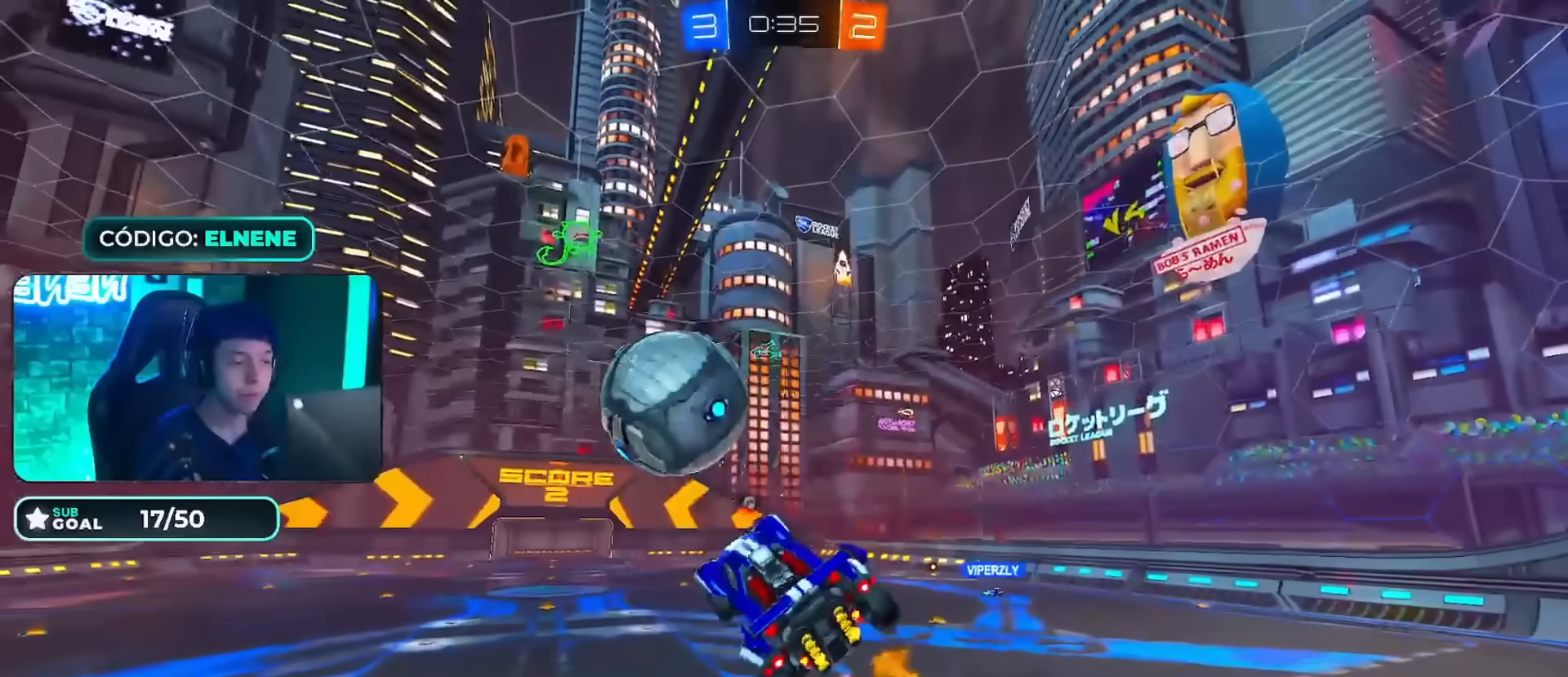
{"buttons": ["L2"], "left_stick": "down-right", "right_stick": "center", "events": [[83, "CIRCLE", "up"], [150, "left_stick", "down-right"], [250, "L2", "down"], [267, "TRIANGLE", "down"], [350, "TRIANGLE", "up"], [367, "R2", "up"]]}
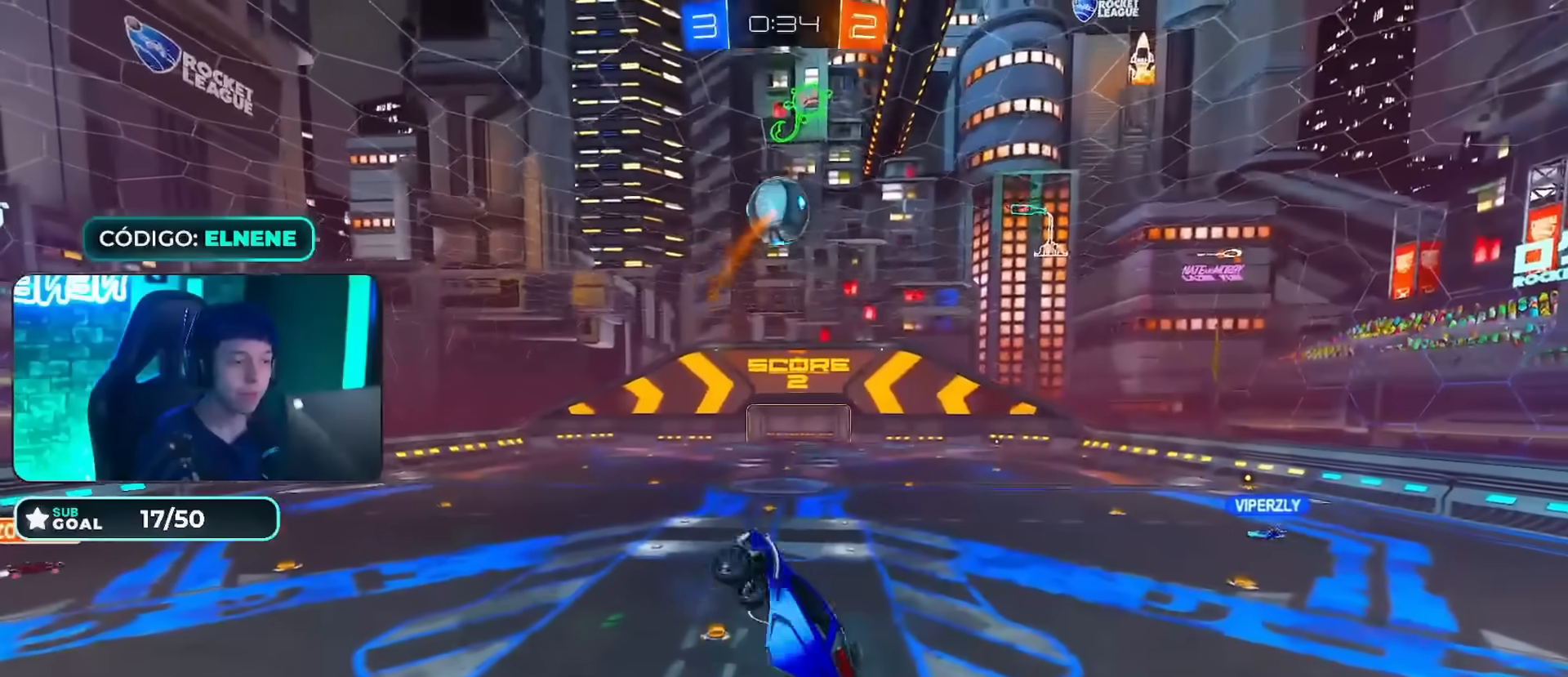
{"buttons": ["L2"], "left_stick": "right", "right_stick": "center", "events": [[300, "left_stick", "right"]]}
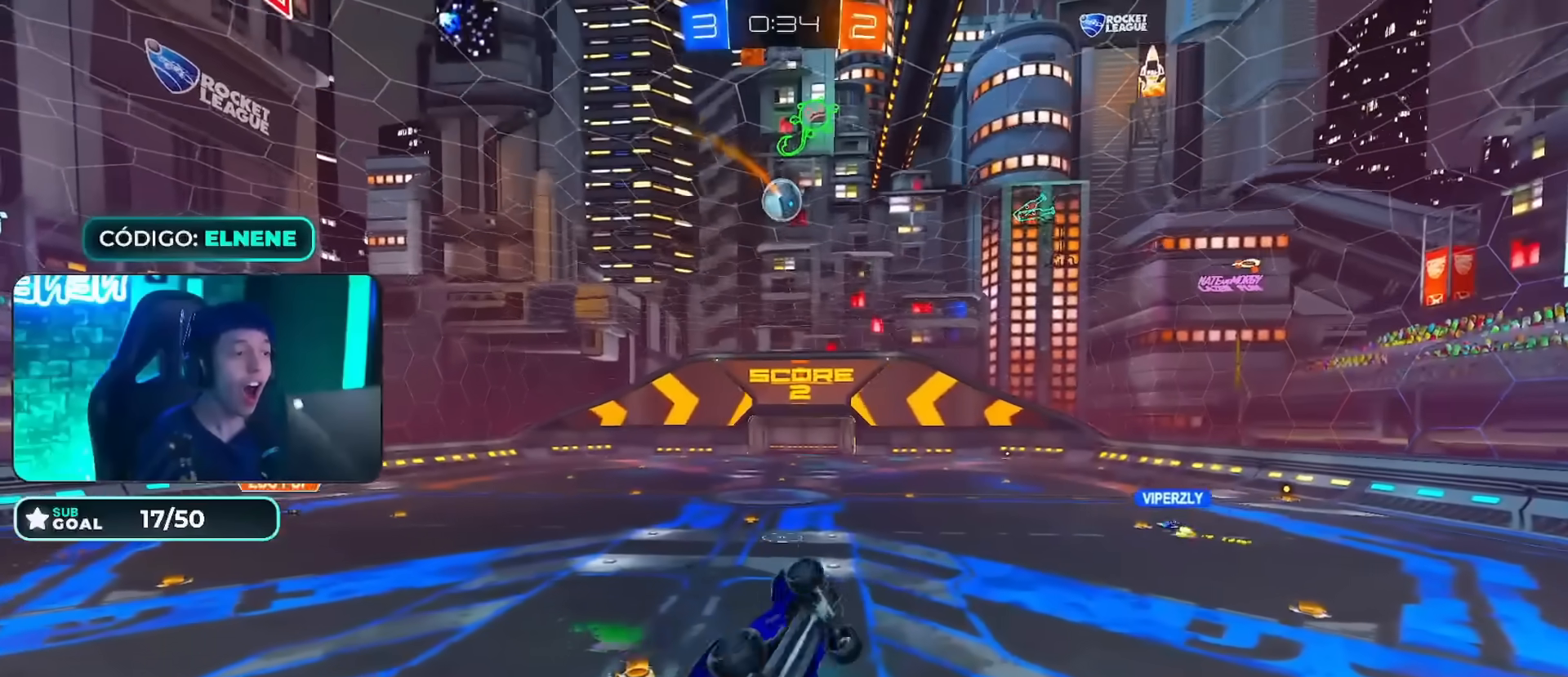
{"buttons": ["R2"], "left_stick": "left", "right_stick": "center", "events": [[166, "R2", "down"], [233, "L2", "up"], [267, "left_stick", "center"], [333, "SQUARE", "down"], [433, "SQUARE", "up"], [467, "left_stick", "left"]]}
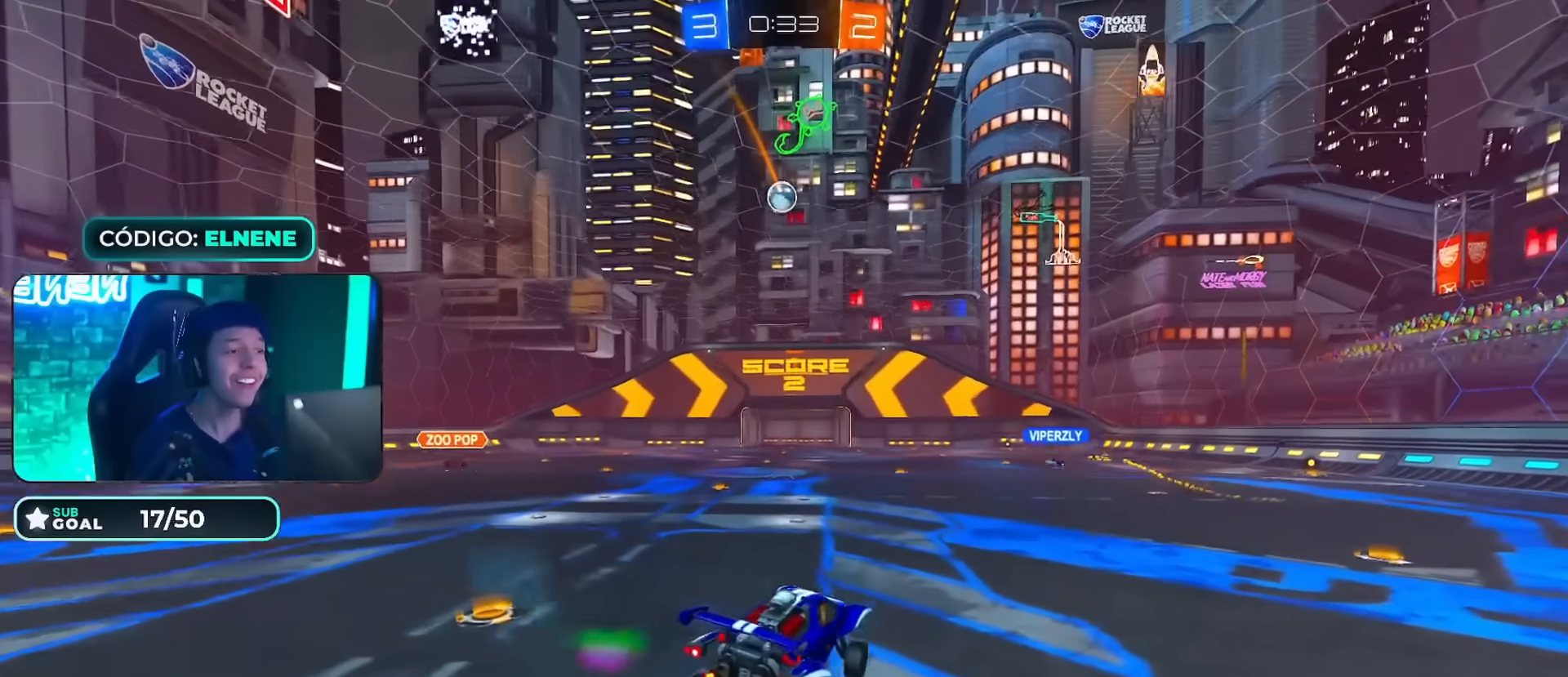
{"buttons": ["CROSS", "CIRCLE", "R2"], "left_stick": "down", "right_stick": "center", "events": [[100, "left_stick", "center"], [134, "CIRCLE", "down"], [267, "left_stick", "down-right"], [317, "CROSS", "down"], [384, "CROSS", "up"], [384, "left_stick", "up-left"], [451, "CROSS", "down"], [501, "left_stick", "down"]]}
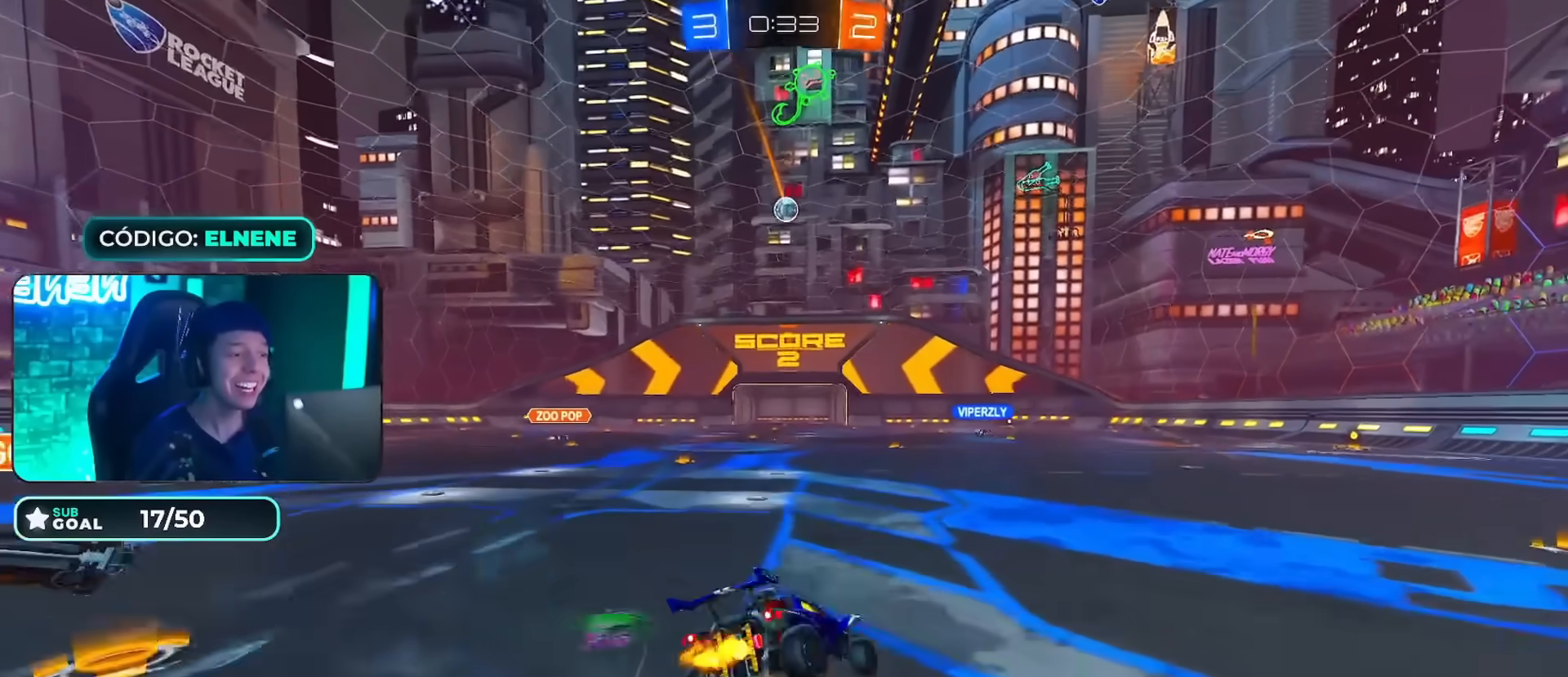
{"buttons": ["R2"], "left_stick": "left", "right_stick": "center", "events": [[83, "CROSS", "up"], [217, "CIRCLE", "up"], [383, "SQUARE", "down"], [417, "left_stick", "left"], [483, "SQUARE", "up"]]}
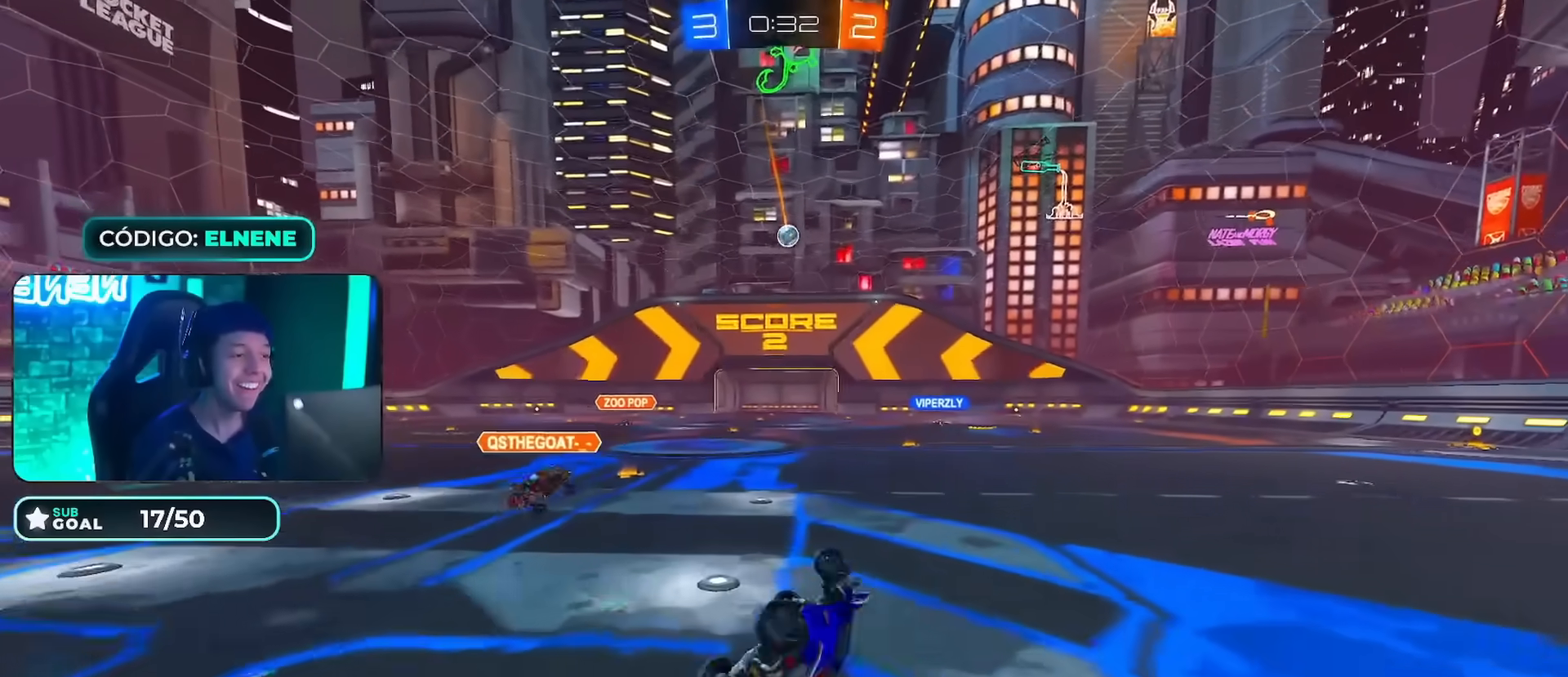
{"buttons": ["R2"], "left_stick": "left", "right_stick": "center", "events": [[34, "L2", "down"], [84, "SQUARE", "down"], [150, "SQUARE", "up"], [234, "L2", "up"], [284, "left_stick", "center"], [434, "left_stick", "left"]]}
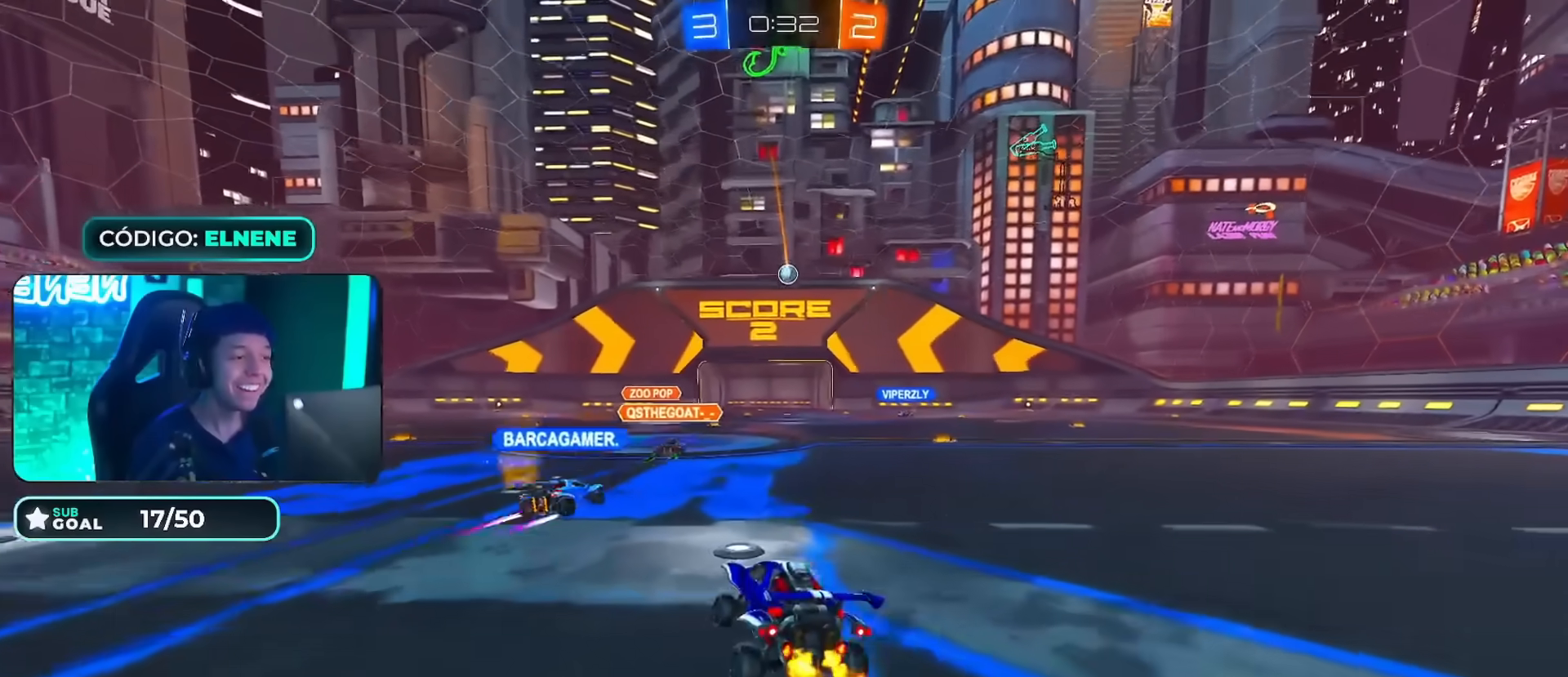
{"buttons": ["R2"], "left_stick": "down", "right_stick": "center", "events": [[33, "CIRCLE", "down"], [116, "left_stick", "down-right"], [150, "CROSS", "down"], [233, "CROSS", "up"], [233, "left_stick", "left"], [283, "CROSS", "down"], [367, "left_stick", "down"], [450, "CROSS", "up"], [483, "CIRCLE", "up"]]}
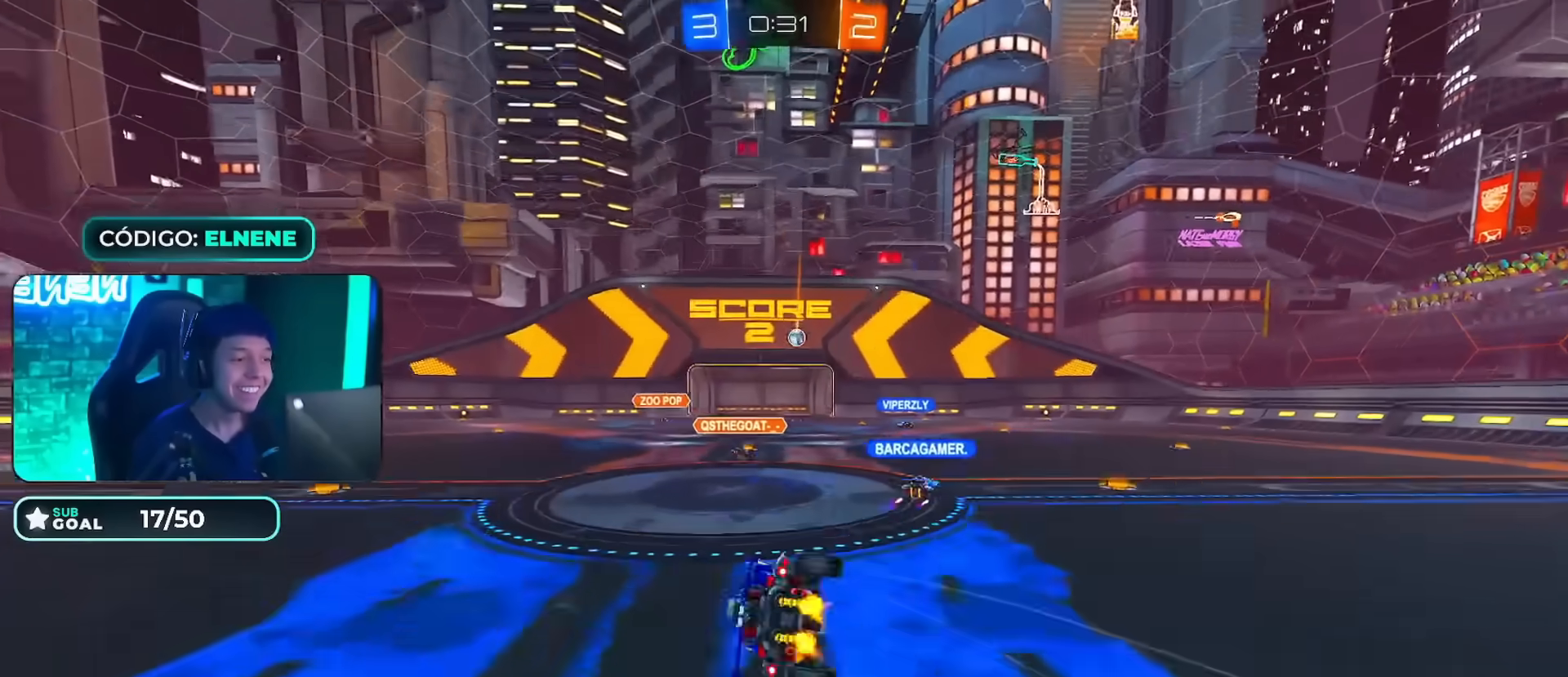
{"buttons": ["L2"], "left_stick": "down-left", "right_stick": "center", "events": [[200, "R2", "up"], [217, "left_stick", "down-left"], [317, "L2", "down"]]}
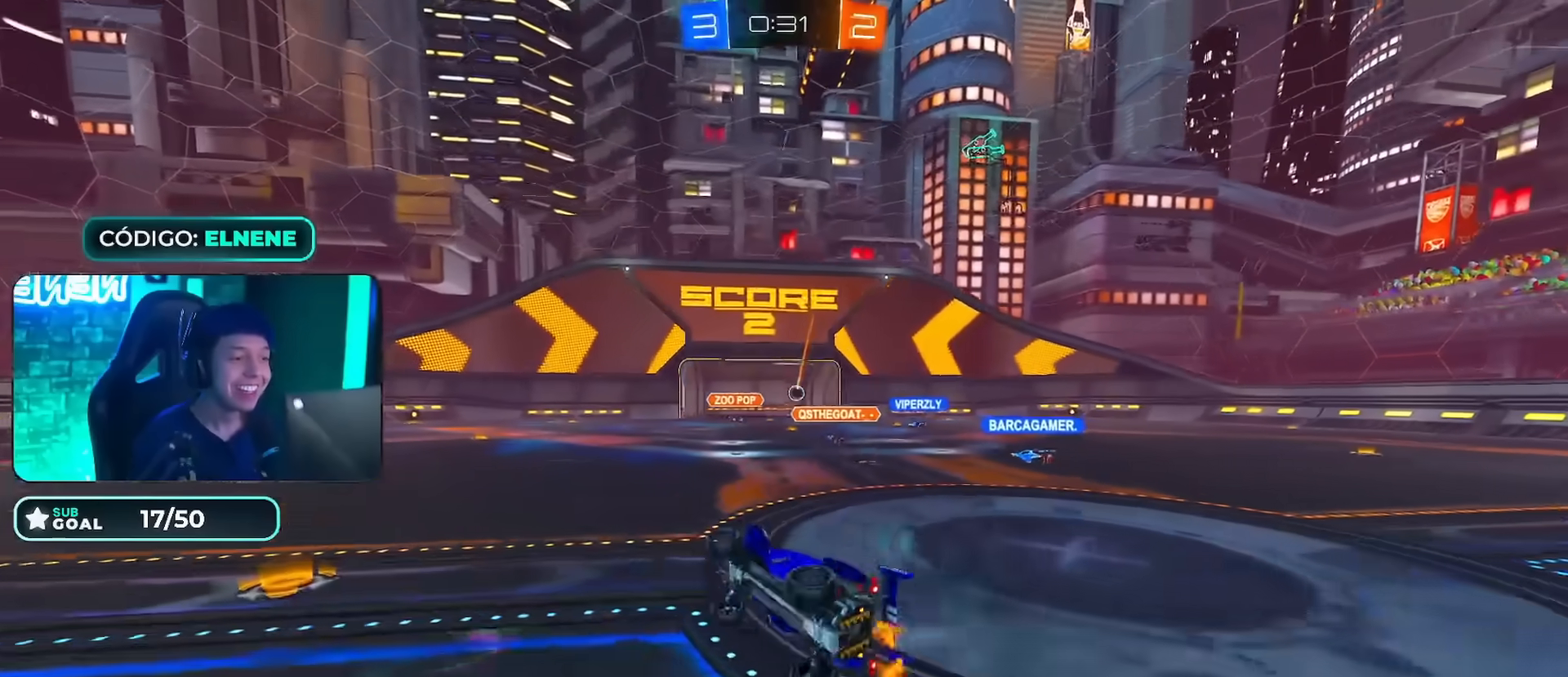
{"buttons": [], "left_stick": "center", "right_stick": "center", "events": [[33, "L2", "up"], [66, "left_stick", "center"]]}
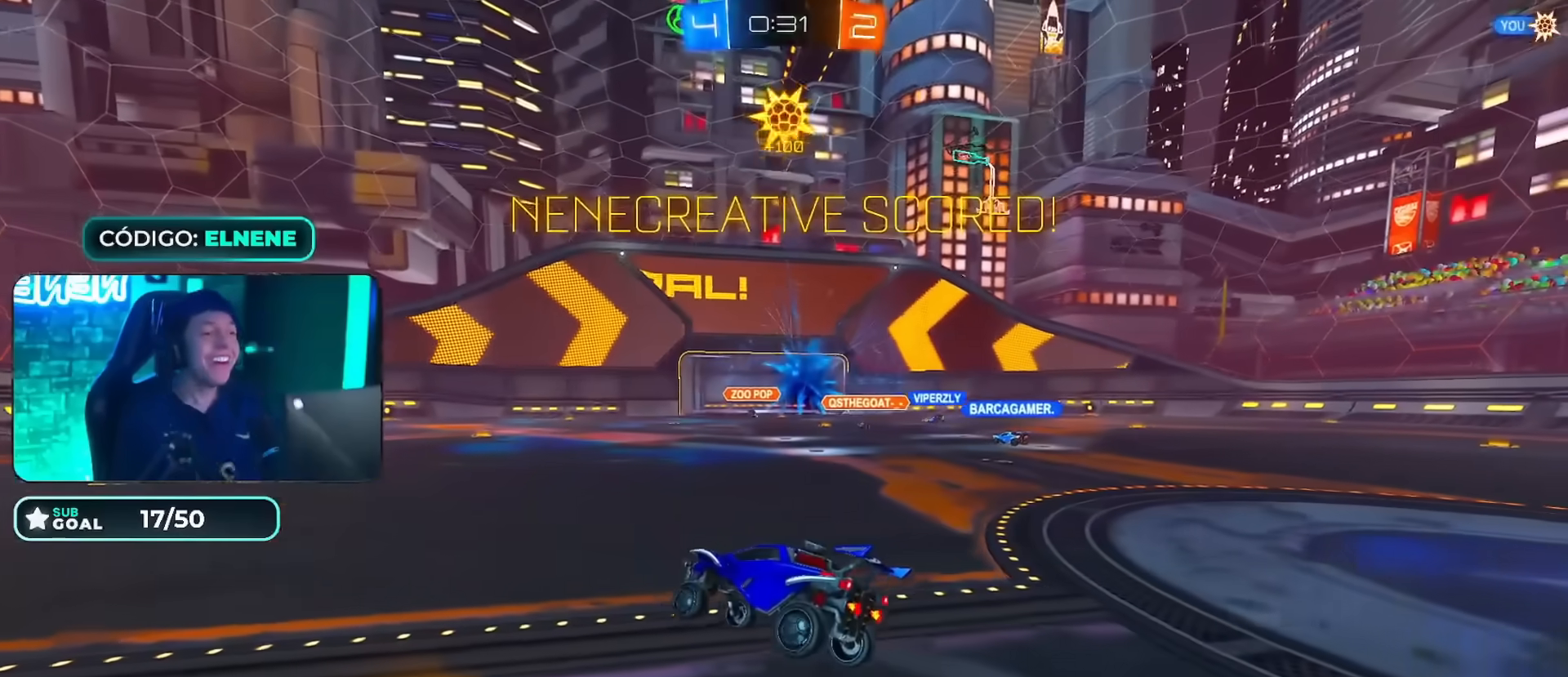
{"buttons": ["L2"], "left_stick": "center", "right_stick": "center", "events": [[184, "L2", "down"]]}